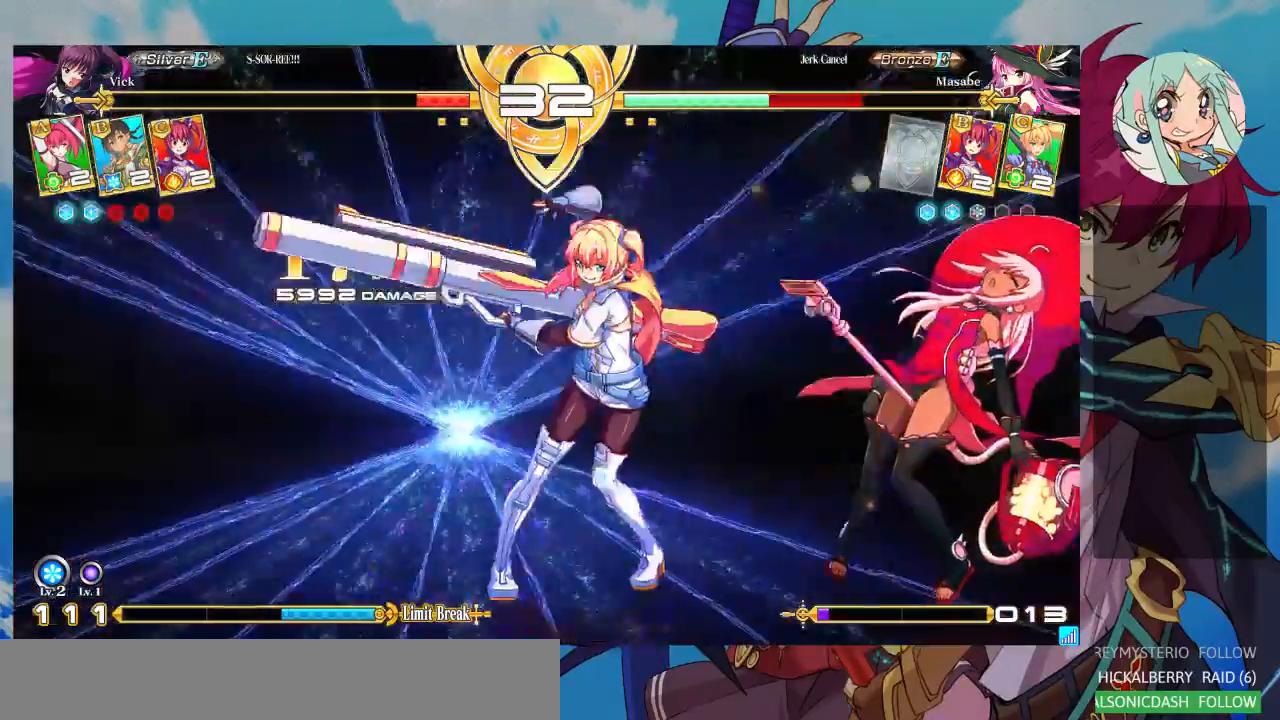
Gameplay with a controller (arcade stick); each line is a JSON object with the inputs held at the frame after it (dt_ms = milliseconds from this image to that frame). "events" lists button and stick changes between this image and that frame as [ms after this image, input, new state], when the widget could be followed in between. Not read: L3 R3.
{"dt_ms": 500, "buttons": [], "left_stick": "center", "events": []}
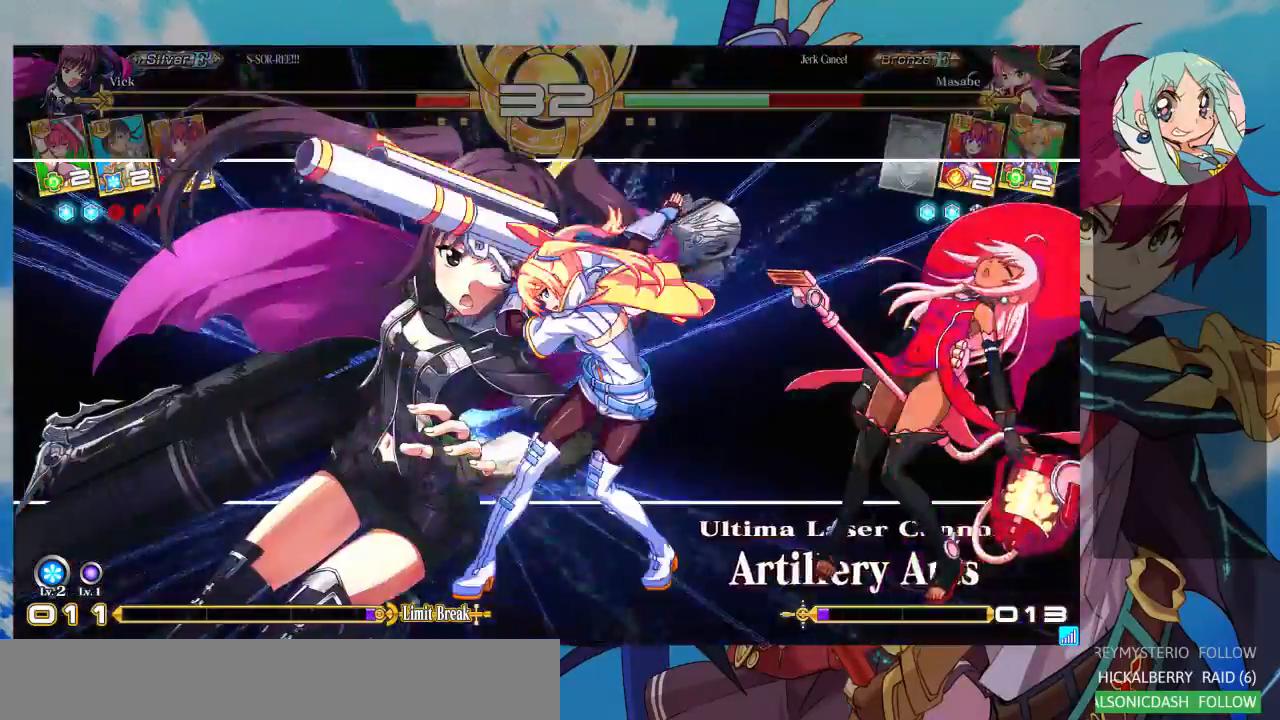
{"dt_ms": 500, "buttons": [], "left_stick": "center", "events": []}
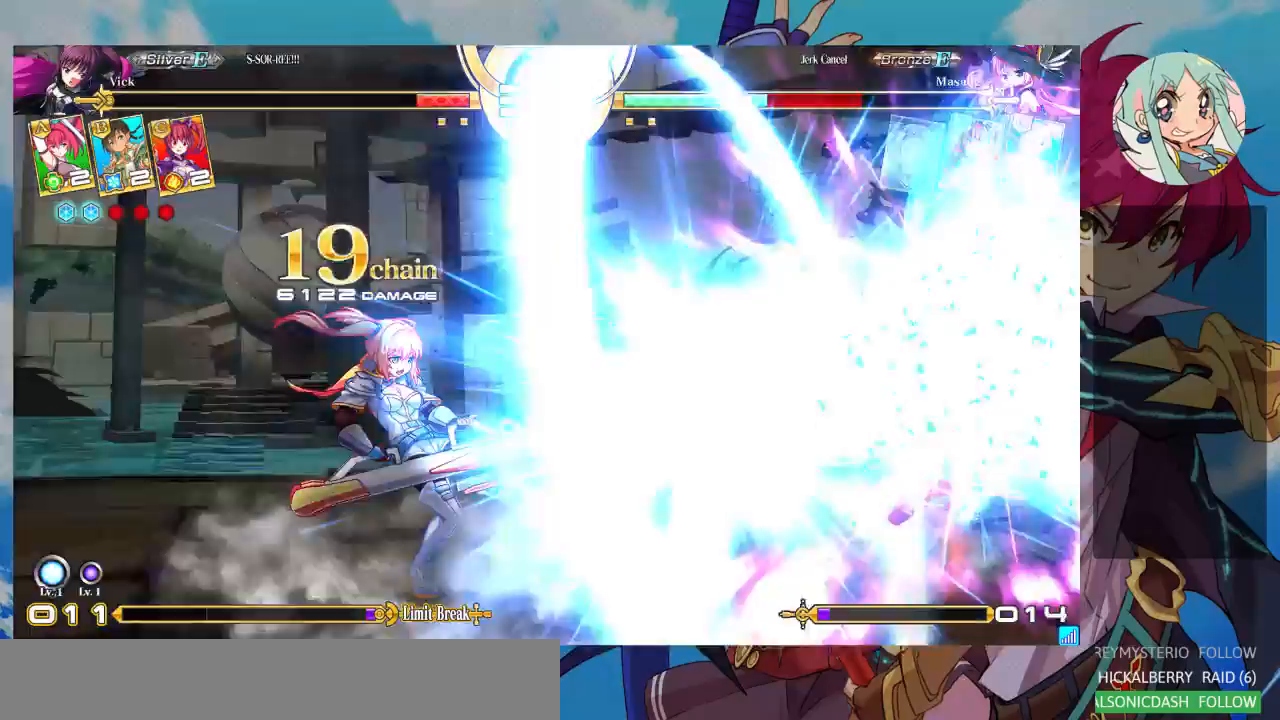
{"dt_ms": 500, "buttons": [], "left_stick": "center", "events": []}
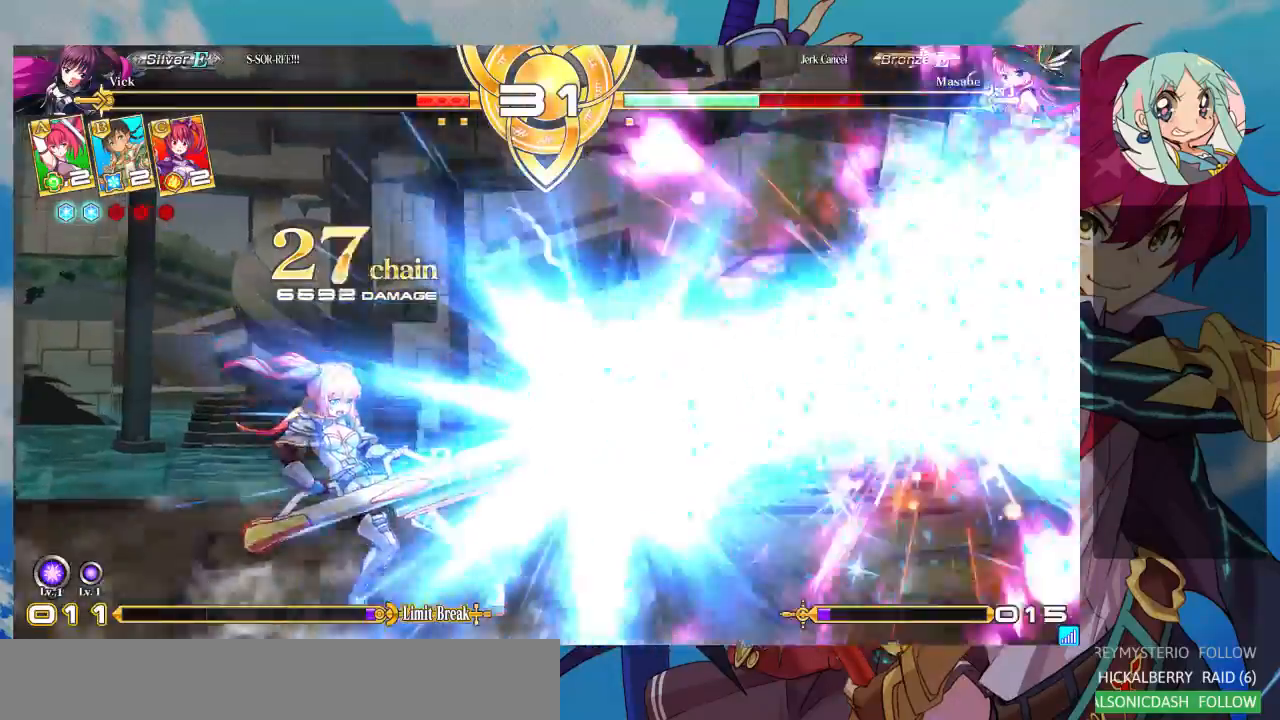
{"dt_ms": 500, "buttons": [], "left_stick": "center", "events": []}
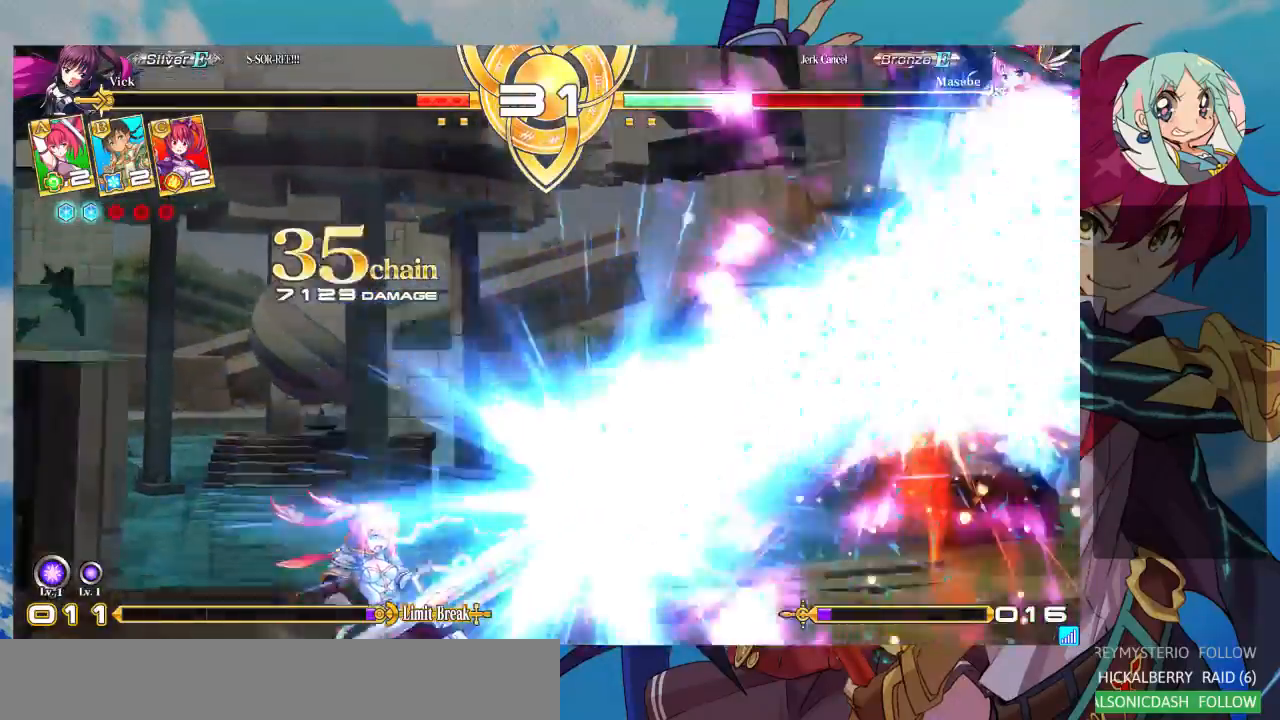
{"dt_ms": 500, "buttons": [], "left_stick": "center", "events": []}
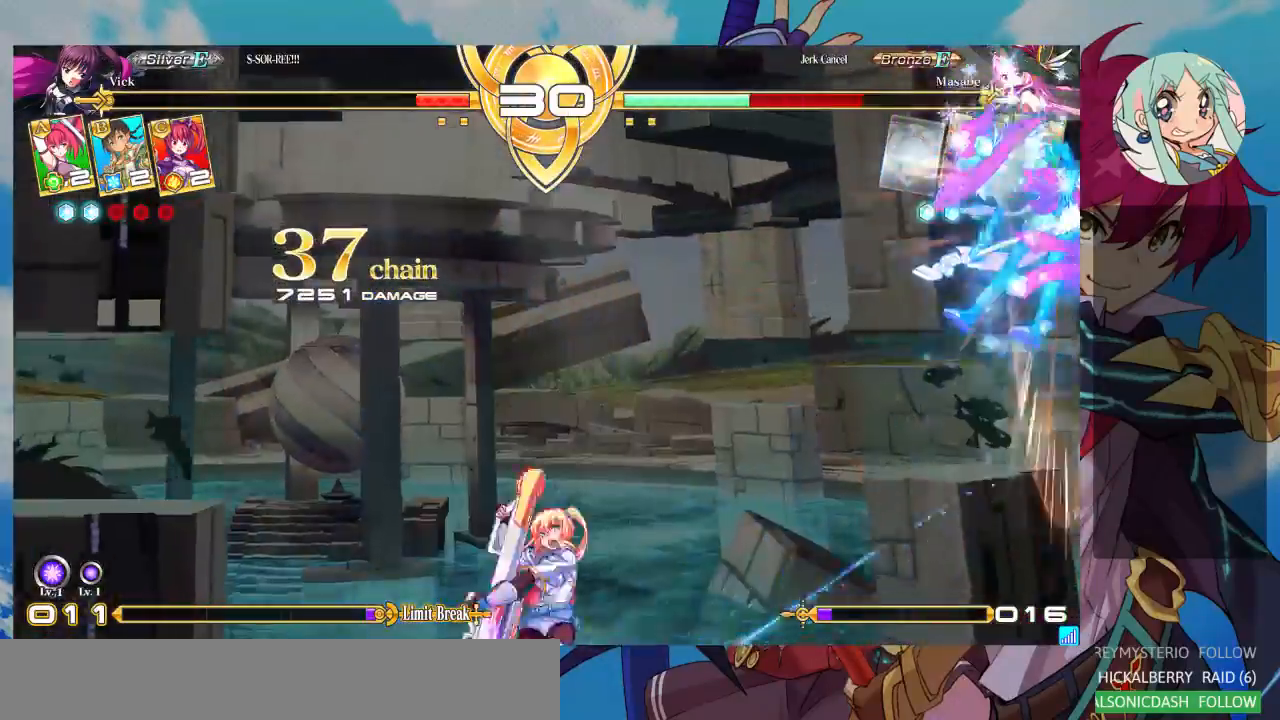
{"dt_ms": 500, "buttons": [], "left_stick": "center", "events": []}
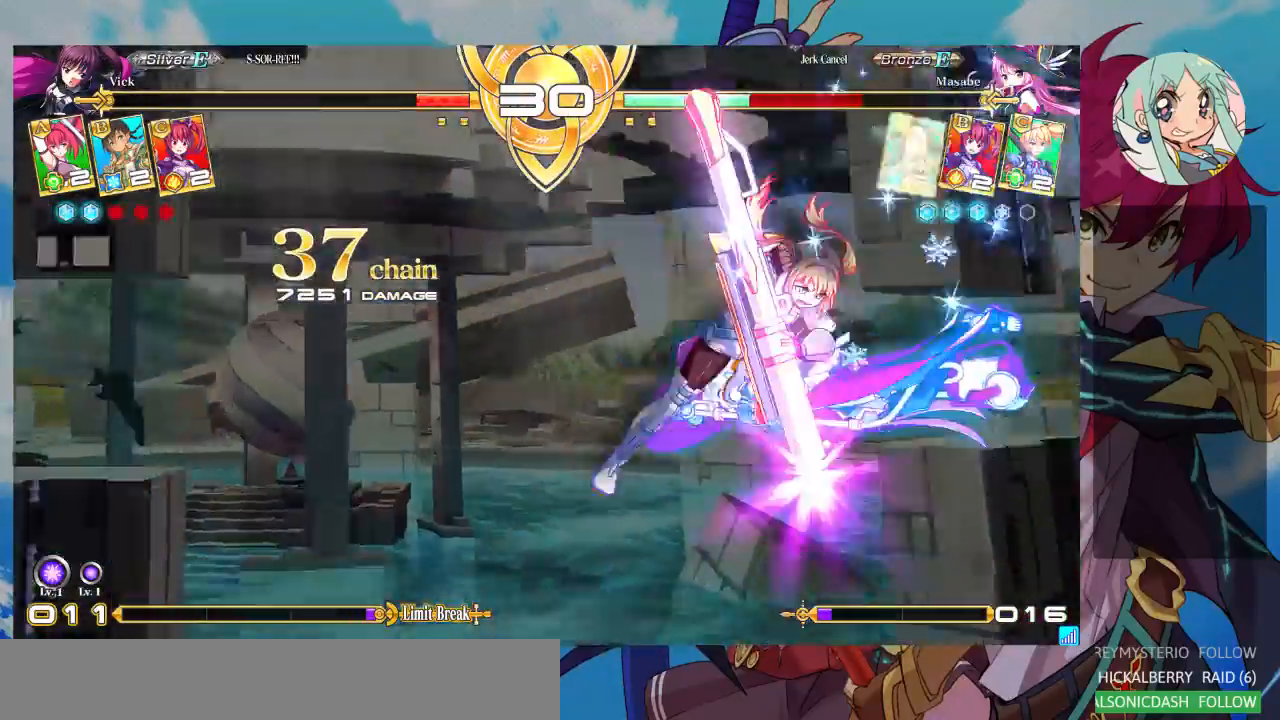
{"dt_ms": 500, "buttons": [], "left_stick": "center", "events": []}
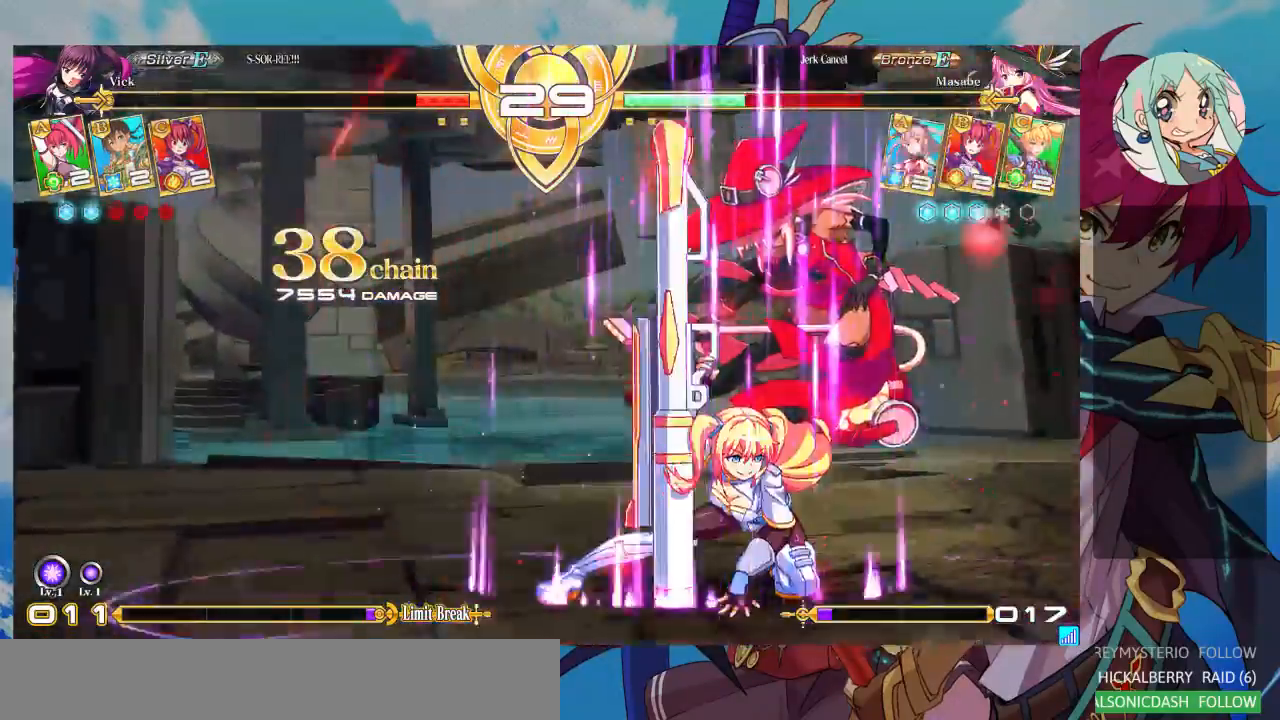
{"dt_ms": 500, "buttons": [], "left_stick": "center", "events": []}
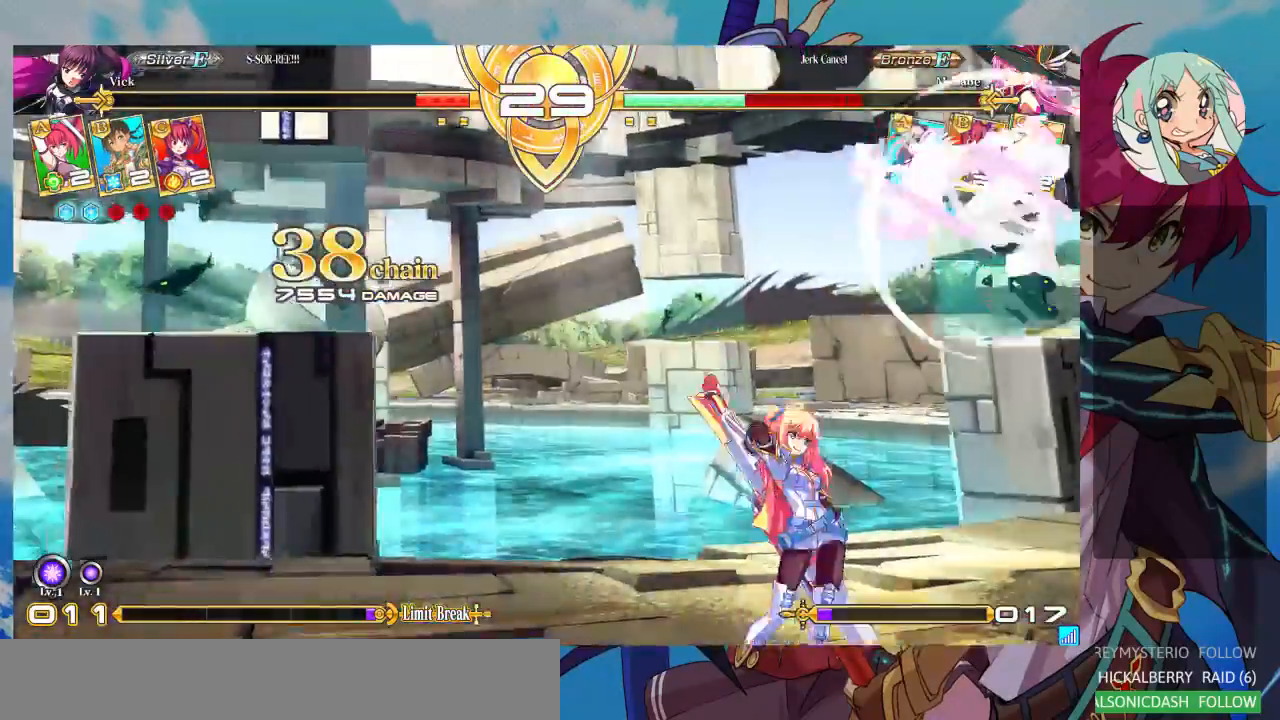
{"dt_ms": 500, "buttons": ["TRIANGLE", "R1"], "left_stick": "left", "events": [[100, "left_stick", "up-left"], [467, "R1", "down"], [467, "TRIANGLE", "down"], [500, "left_stick", "left"]]}
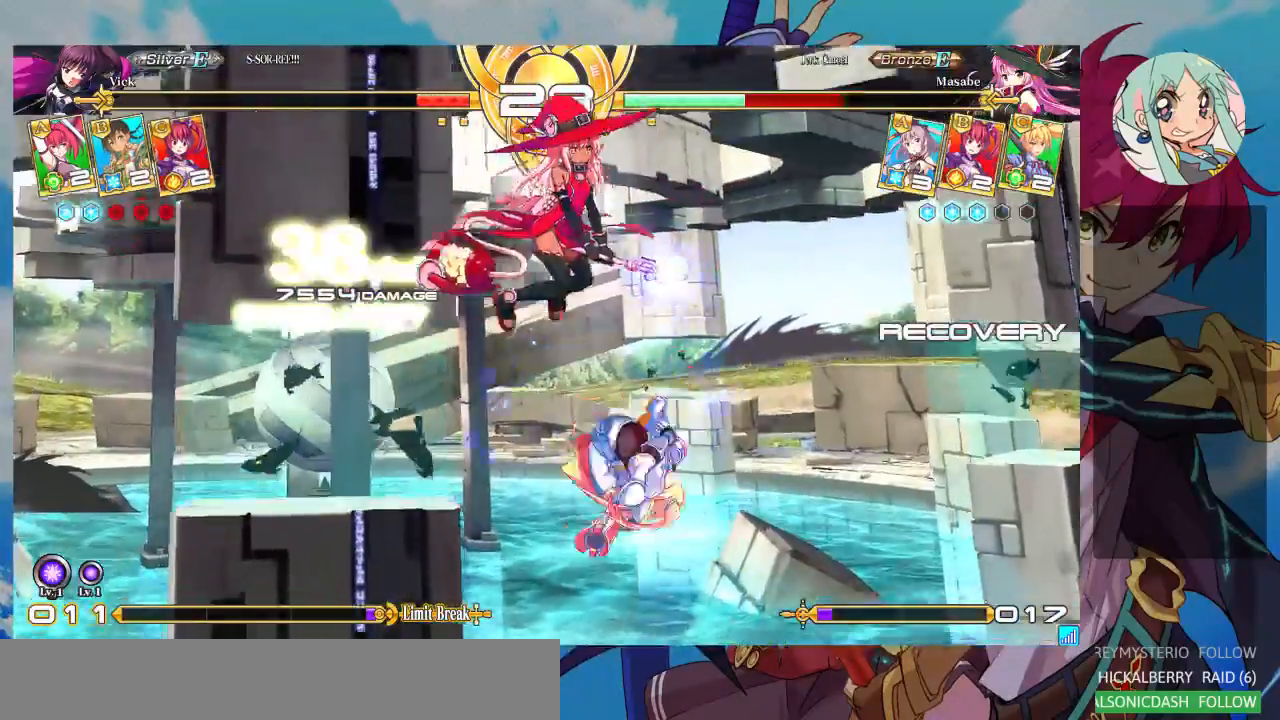
{"dt_ms": 500, "buttons": [], "left_stick": "right"}
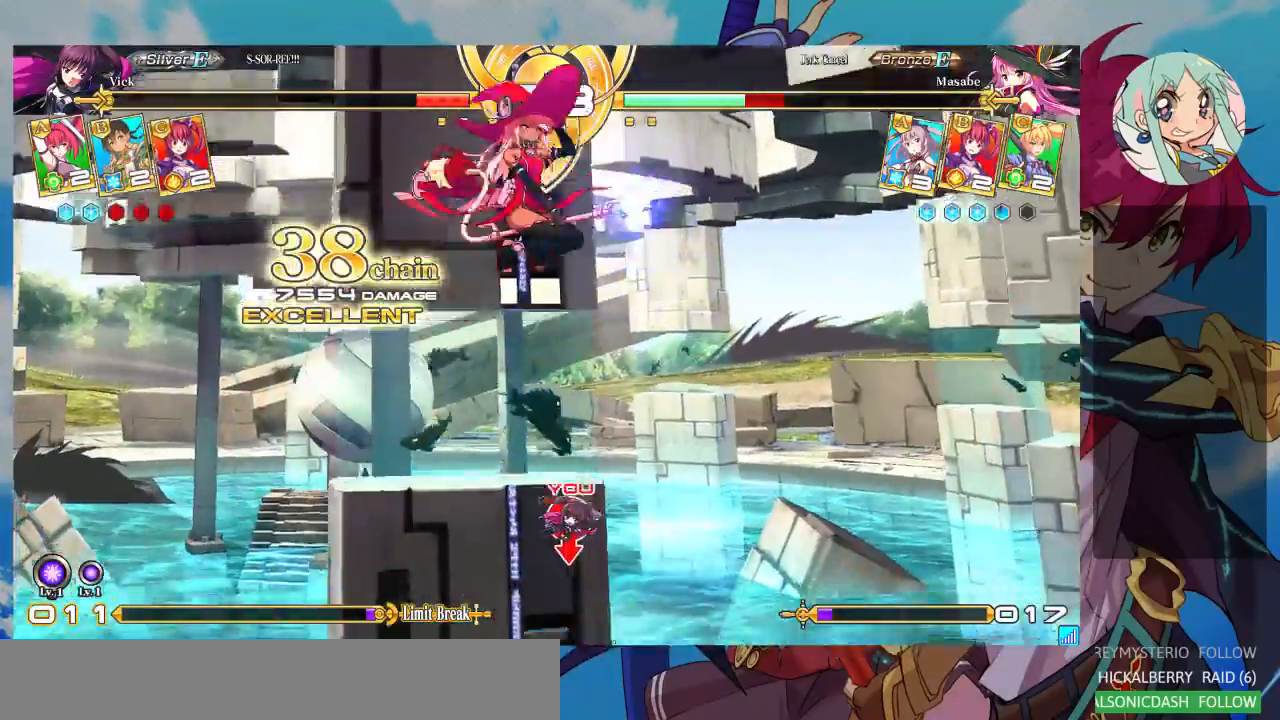
{"dt_ms": 500, "buttons": [], "left_stick": "right", "events": []}
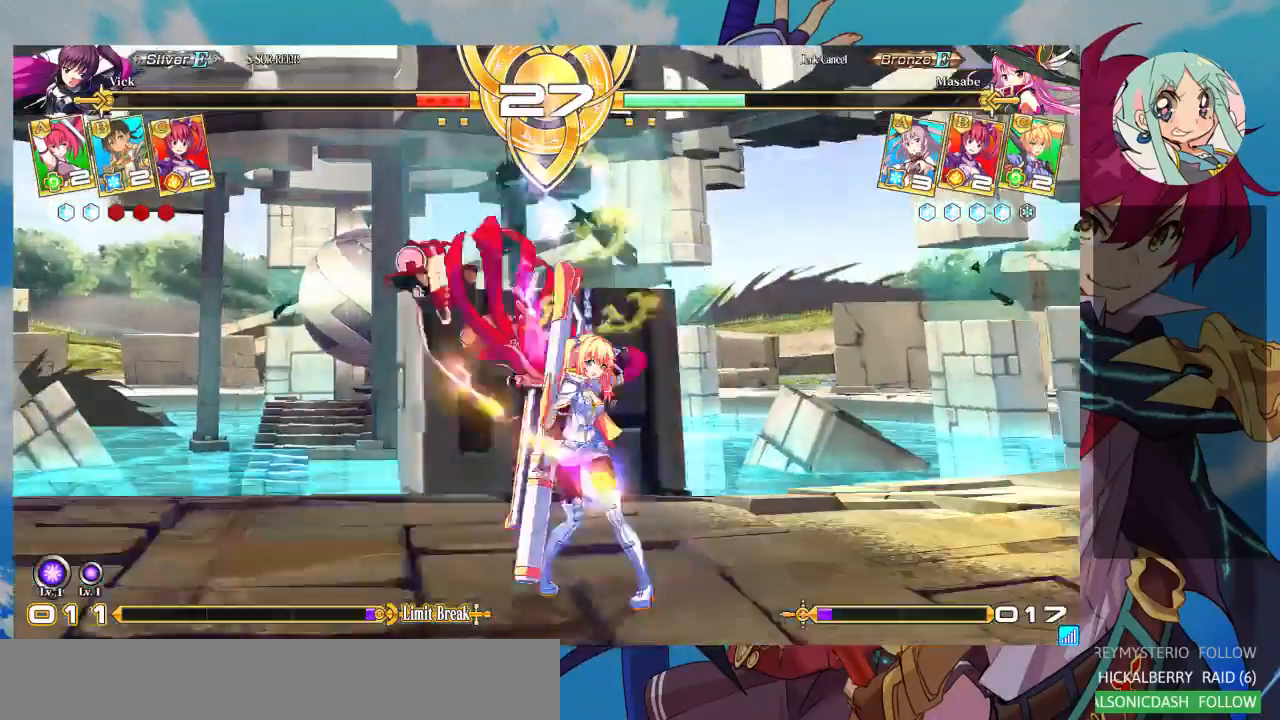
{"dt_ms": 1000, "buttons": [], "left_stick": "down-right"}
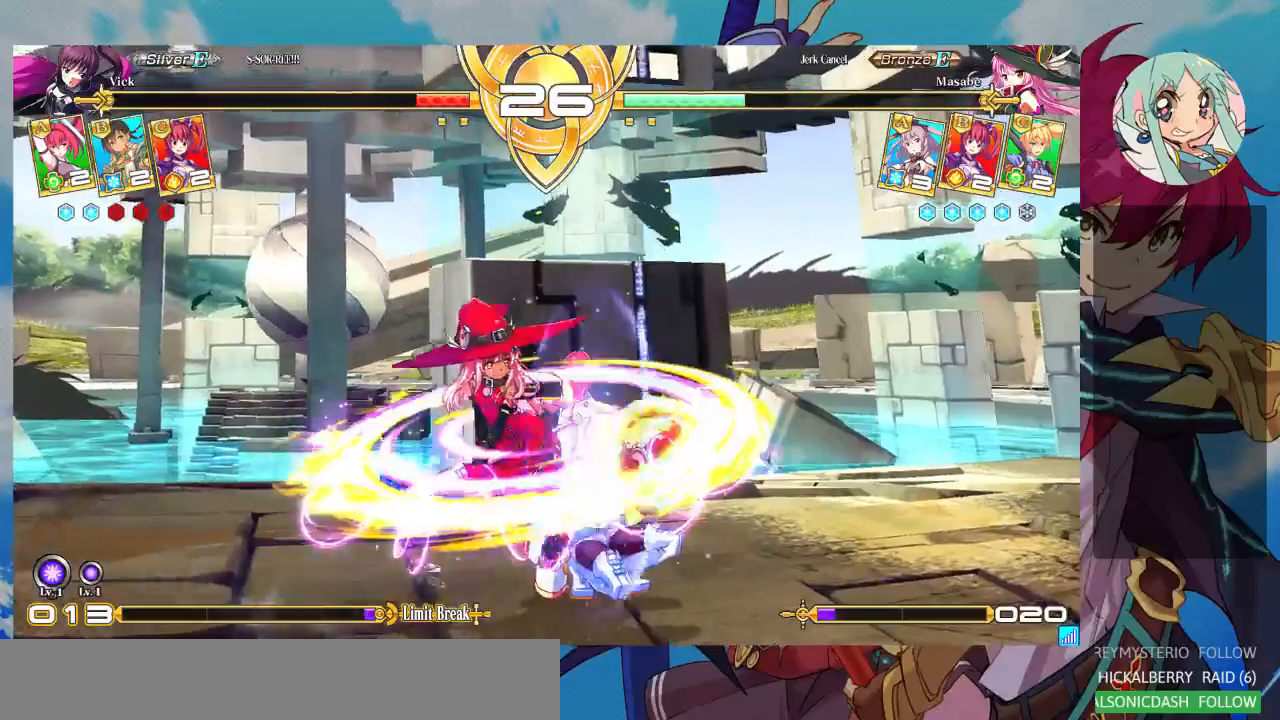
{"dt_ms": 500, "buttons": [], "left_stick": "down-right", "events": []}
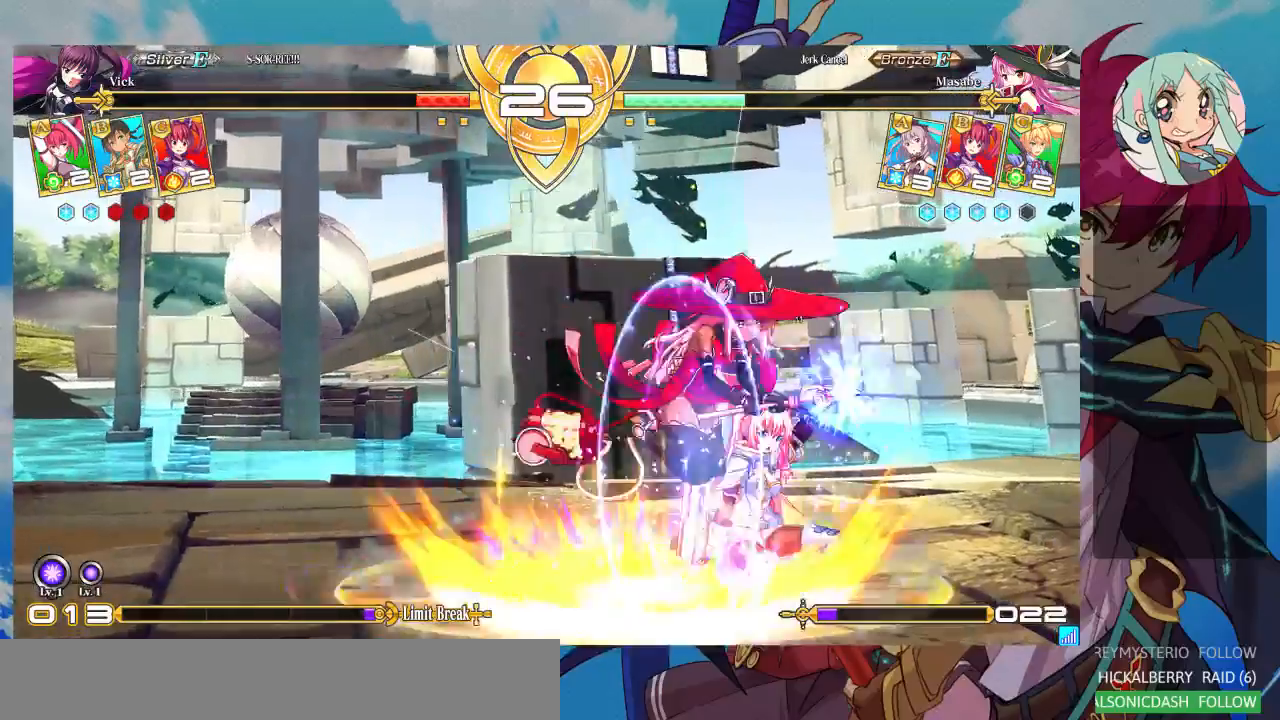
{"dt_ms": 1000, "buttons": [], "left_stick": "right"}